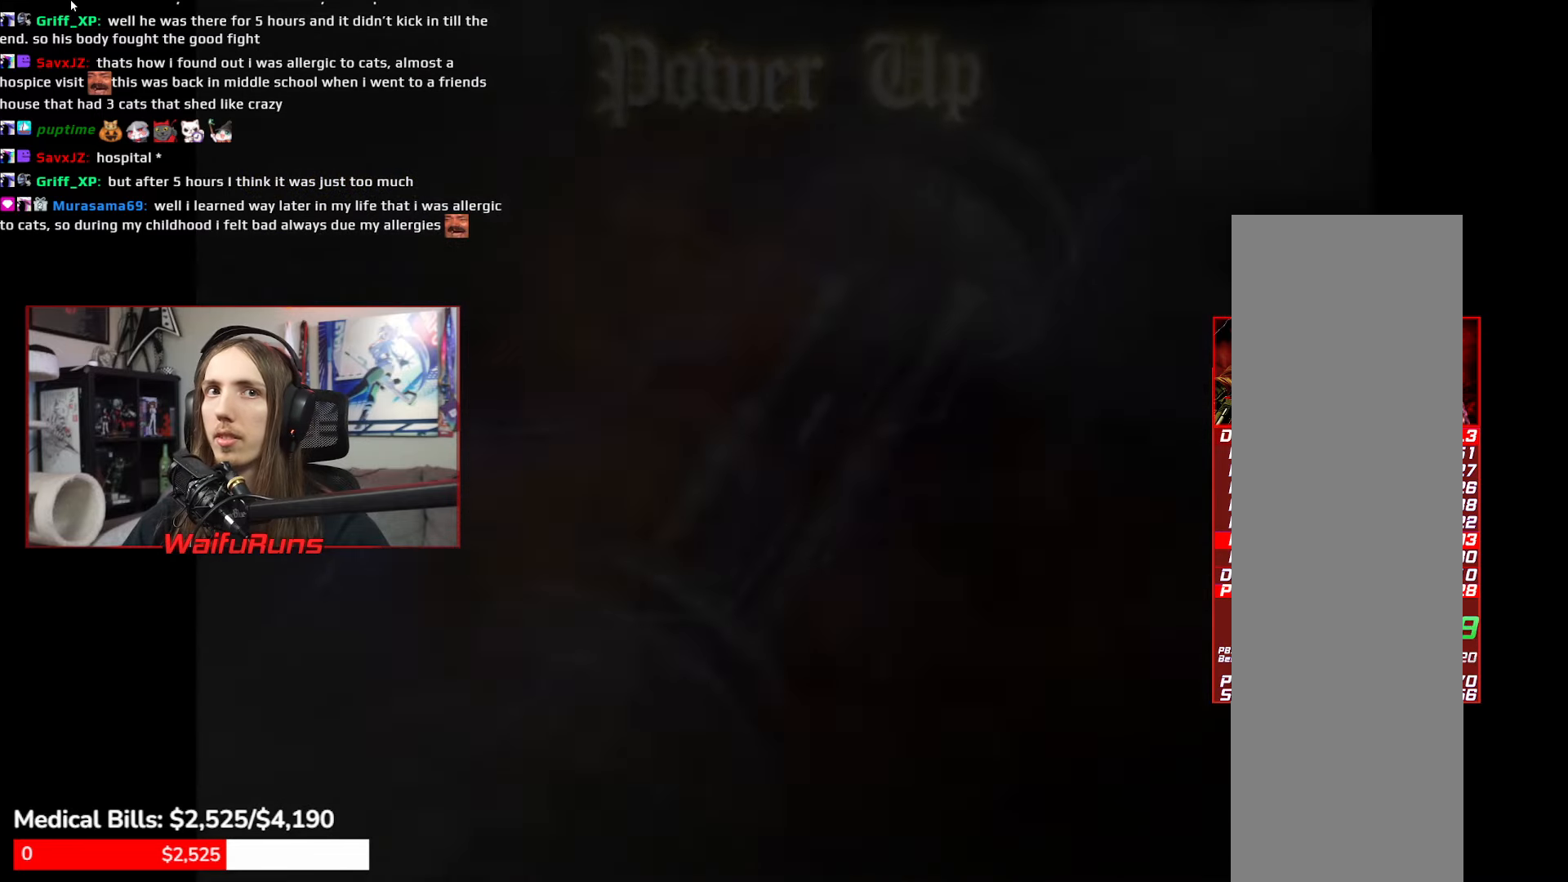
Gameplay with a controller (Xbox layout); each line is a JSON object with the inputs held at the frame after it (dt_ms = milliseconds from this image to that frame). "events" lists button and stick changes between this image and that frame as [ms after this image, input, new state], when the widget could be followed in between. Not read: L3 R3 START.
{"dt_ms": 500, "buttons": ["B", "DPAD_LEFT"], "left_stick": "center", "right_stick": "center", "events": [[416, "B", "down"], [500, "DPAD_LEFT", "down"]]}
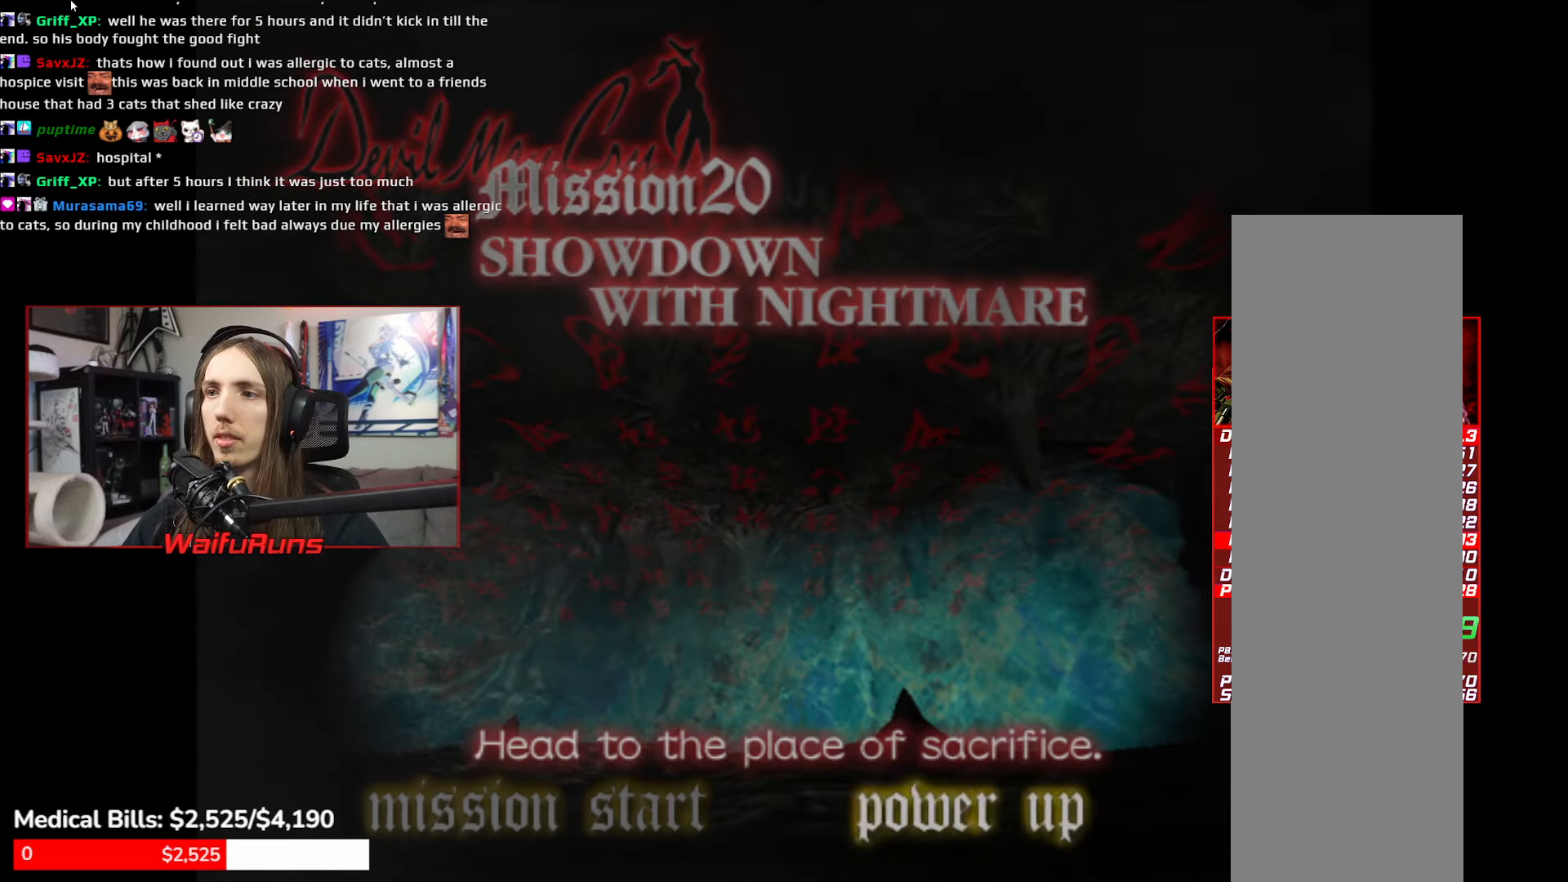
{"dt_ms": 500, "buttons": [], "left_stick": "center", "right_stick": "center", "events": [[16, "B", "up"], [50, "DPAD_LEFT", "up"], [66, "A", "down"], [166, "A", "up"]]}
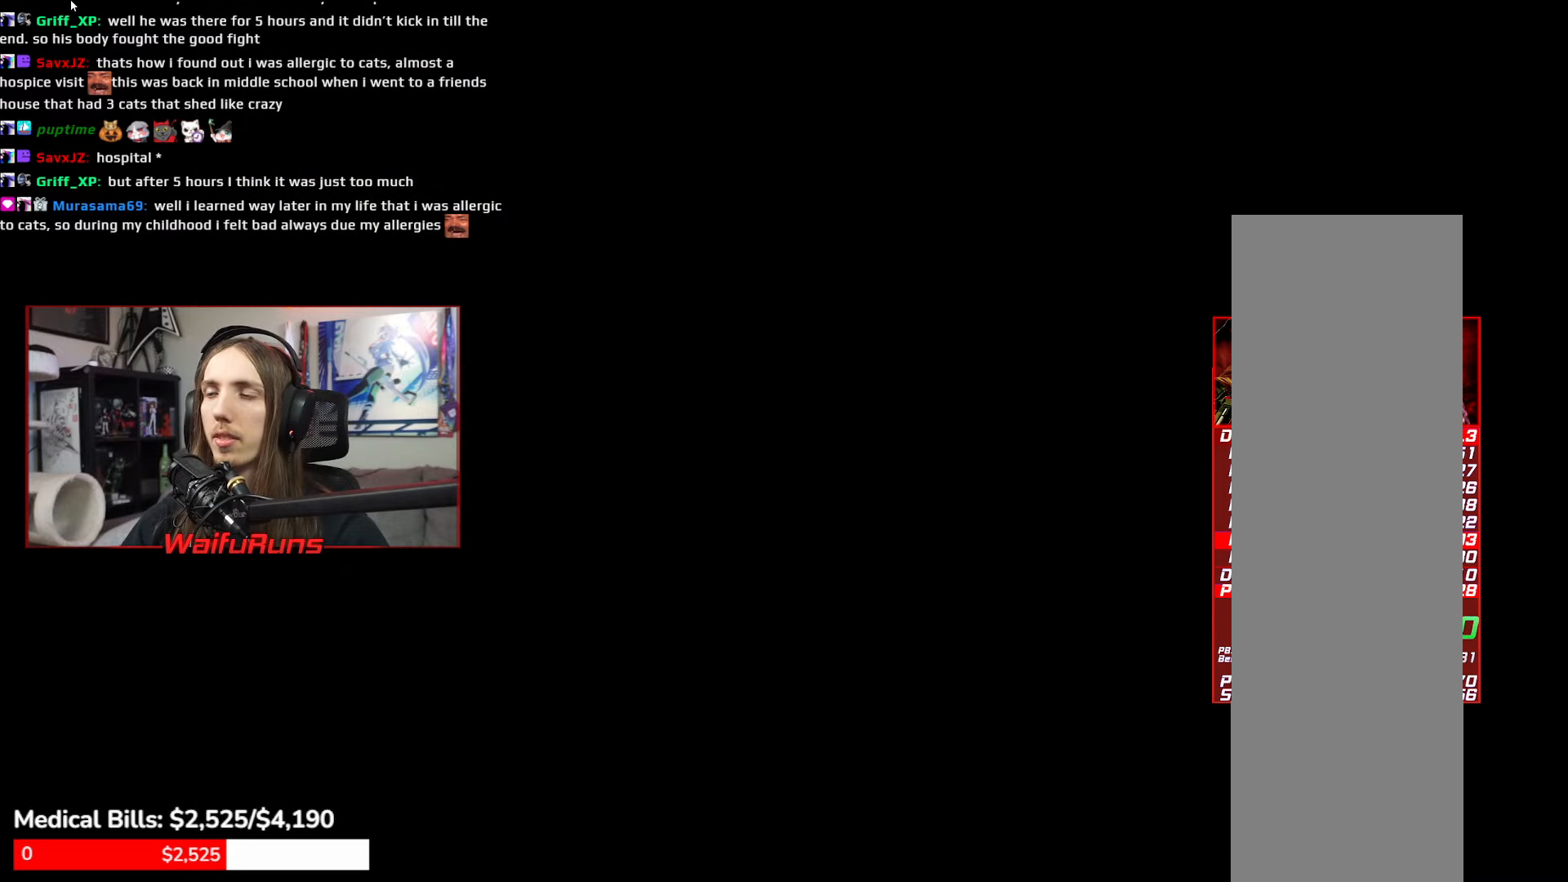
{"dt_ms": 500, "buttons": [], "left_stick": "down", "right_stick": "center", "events": [[33, "left_stick", "down"]]}
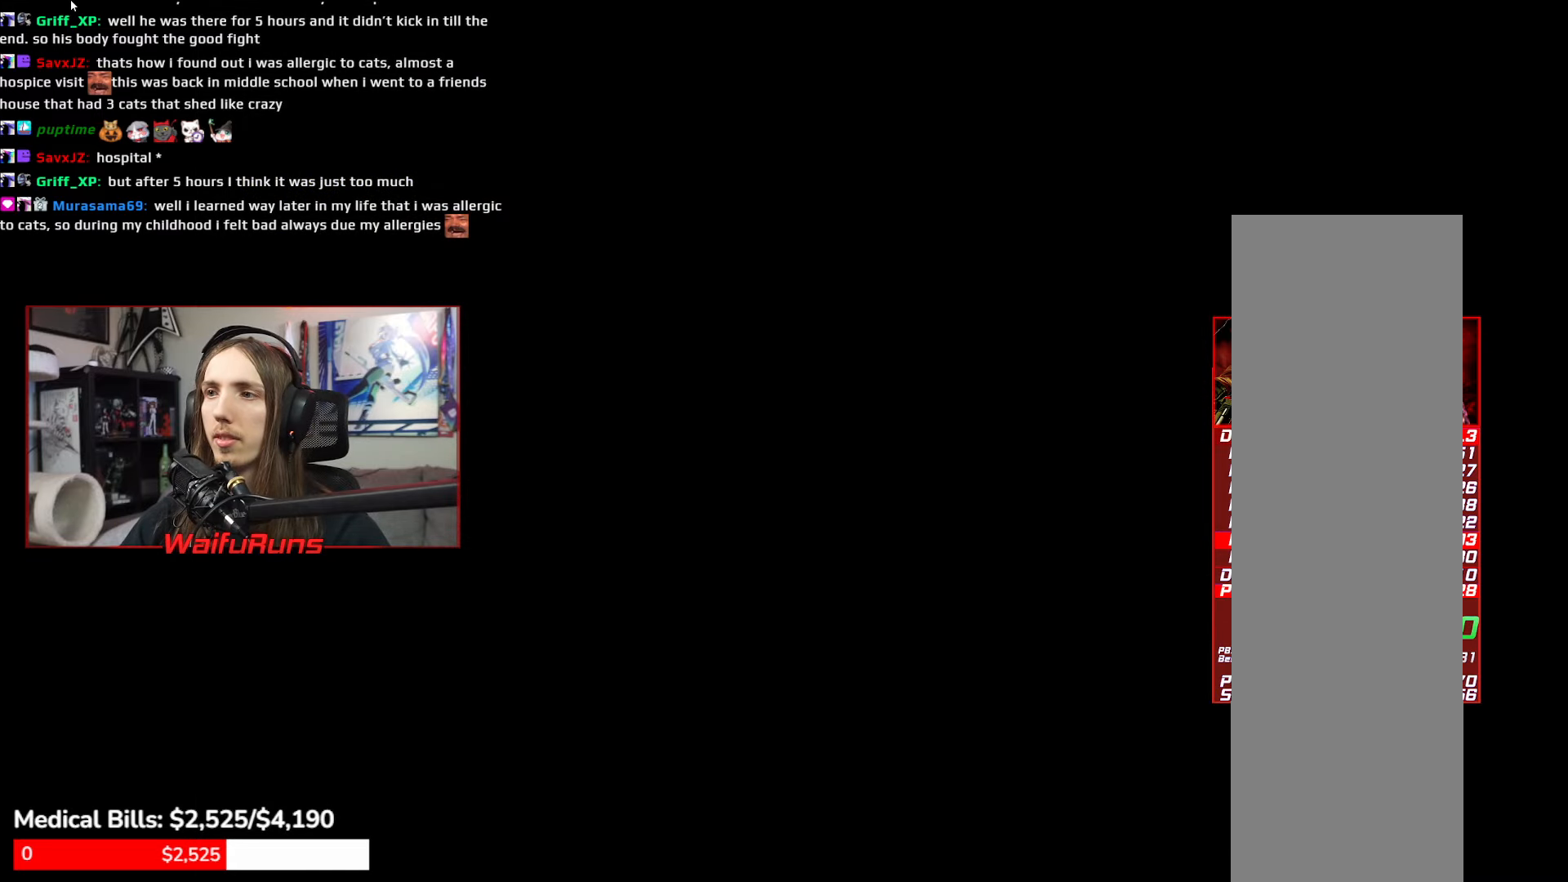
{"dt_ms": 500, "buttons": ["L1"], "left_stick": "down", "right_stick": "center", "events": [[483, "L1", "down"]]}
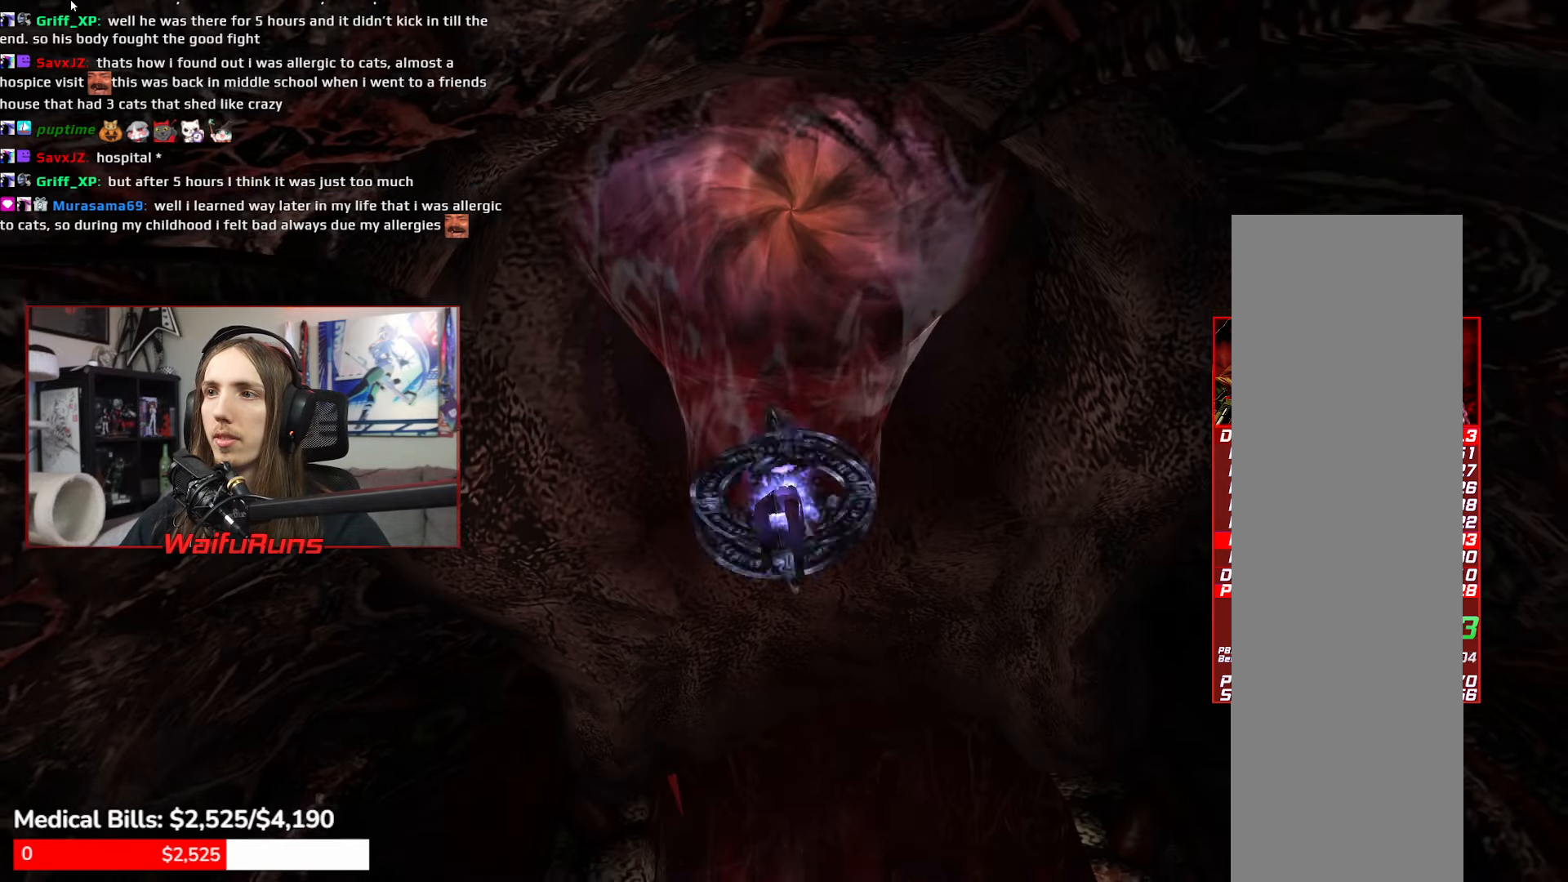
{"dt_ms": 500, "buttons": ["Y", "R2"], "left_stick": "down", "right_stick": "center", "events": [[100, "L1", "up"], [100, "R2", "down"], [100, "Y", "down"]]}
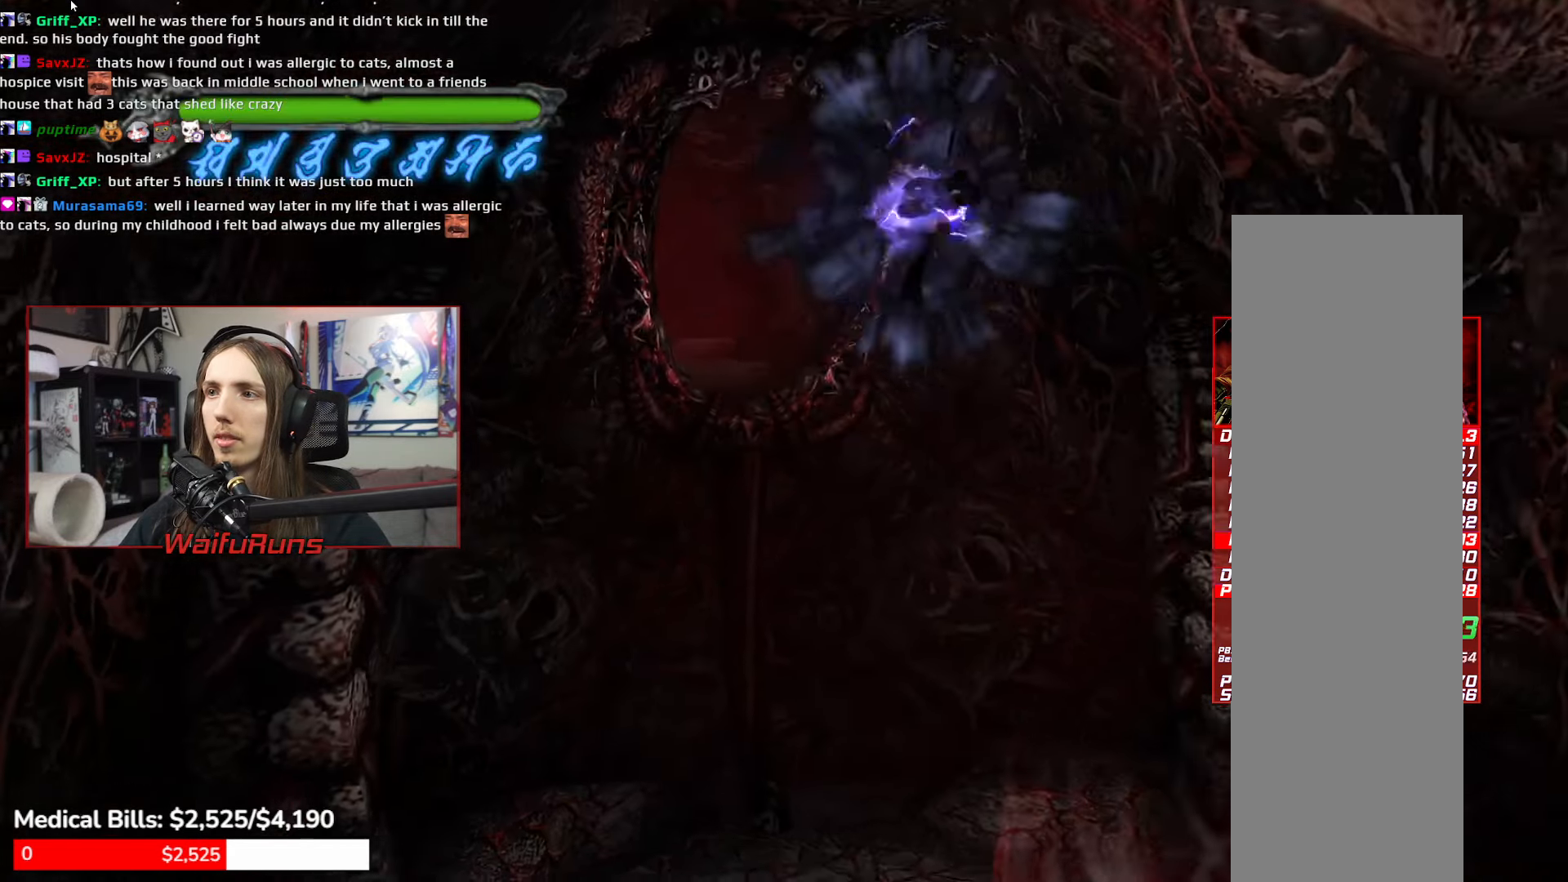
{"dt_ms": 500, "buttons": ["Y", "R2"], "left_stick": "center", "right_stick": "center", "events": [[233, "left_stick", "center"]]}
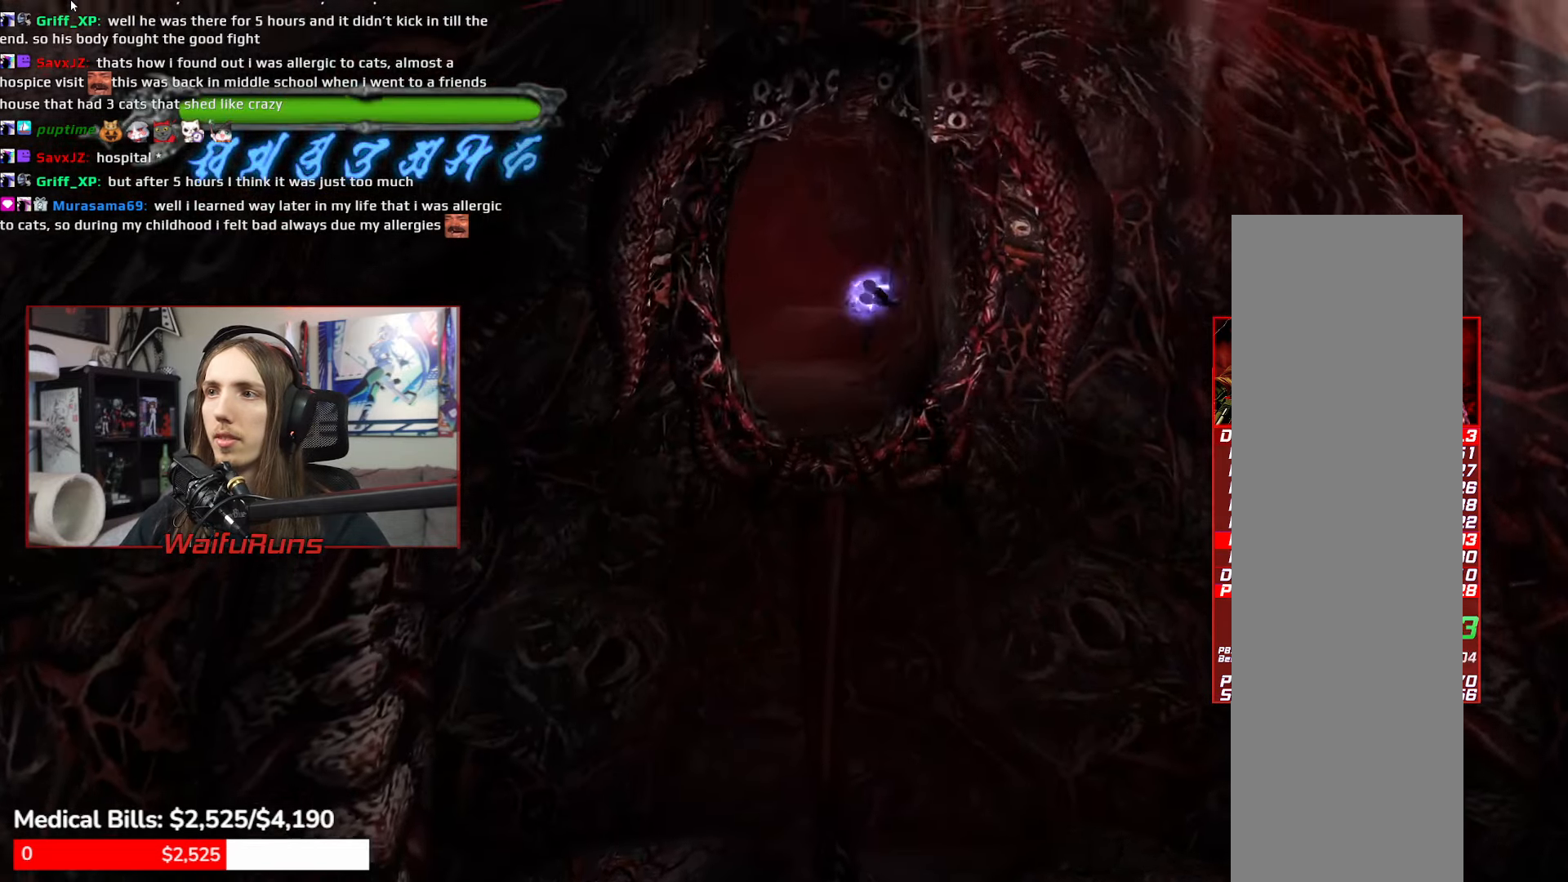
{"dt_ms": 500, "buttons": ["Y", "R2"], "left_stick": "center", "right_stick": "center", "events": []}
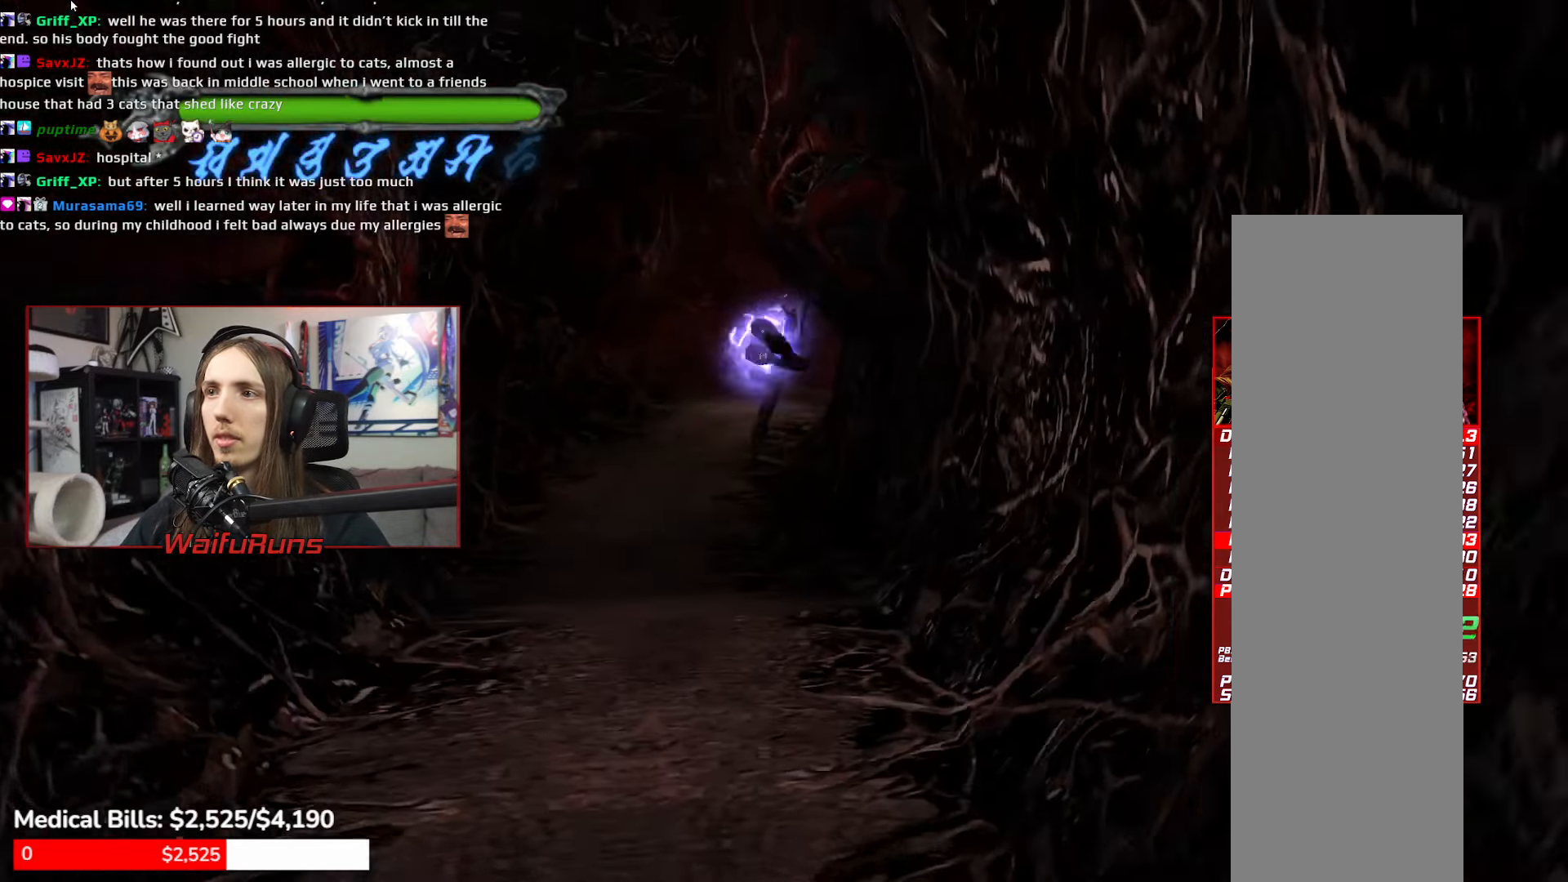
{"dt_ms": 500, "buttons": ["Y", "R2"], "left_stick": "center", "right_stick": "center", "events": []}
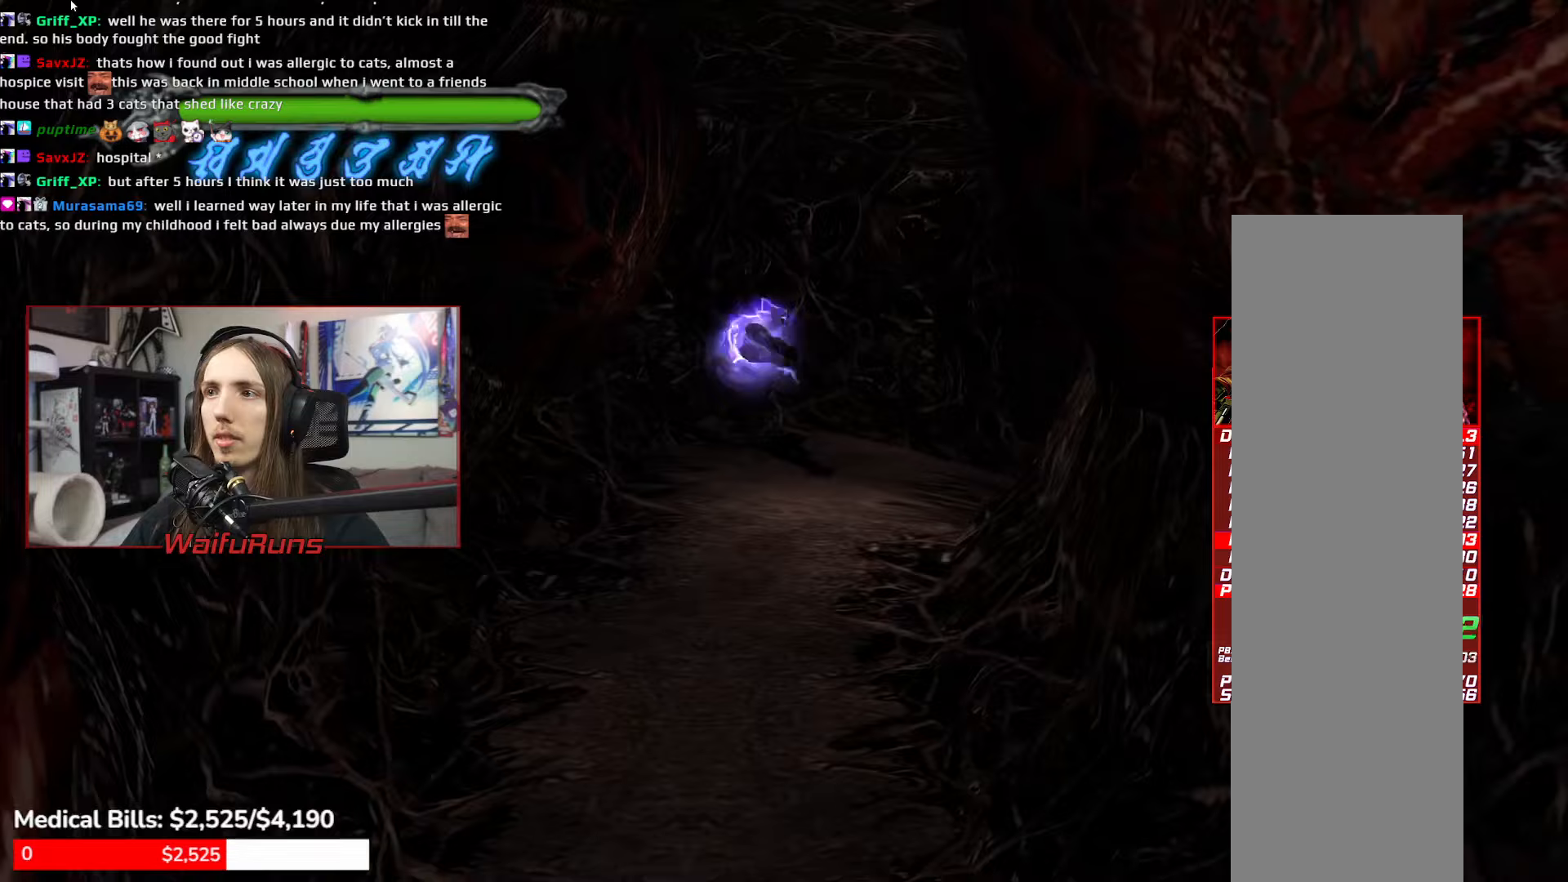
{"dt_ms": 500, "buttons": ["Y", "R2"], "left_stick": "right", "right_stick": "center", "events": [[67, "left_stick", "right"], [150, "Y", "up"], [417, "Y", "down"]]}
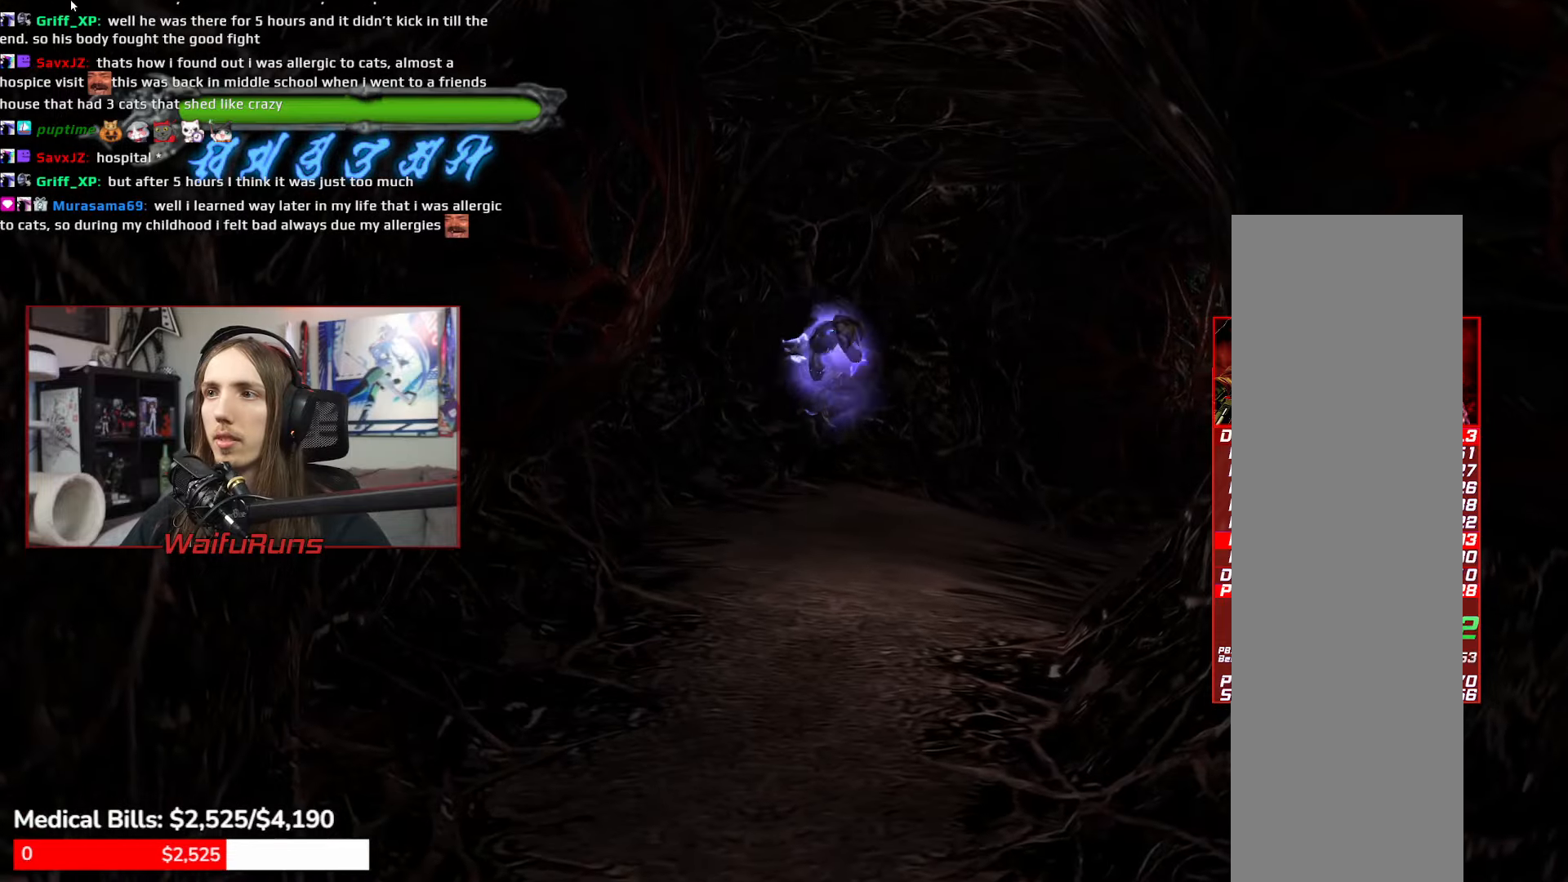
{"dt_ms": 500, "buttons": ["Y", "R2"], "left_stick": "center", "right_stick": "center", "events": [[267, "left_stick", "center"]]}
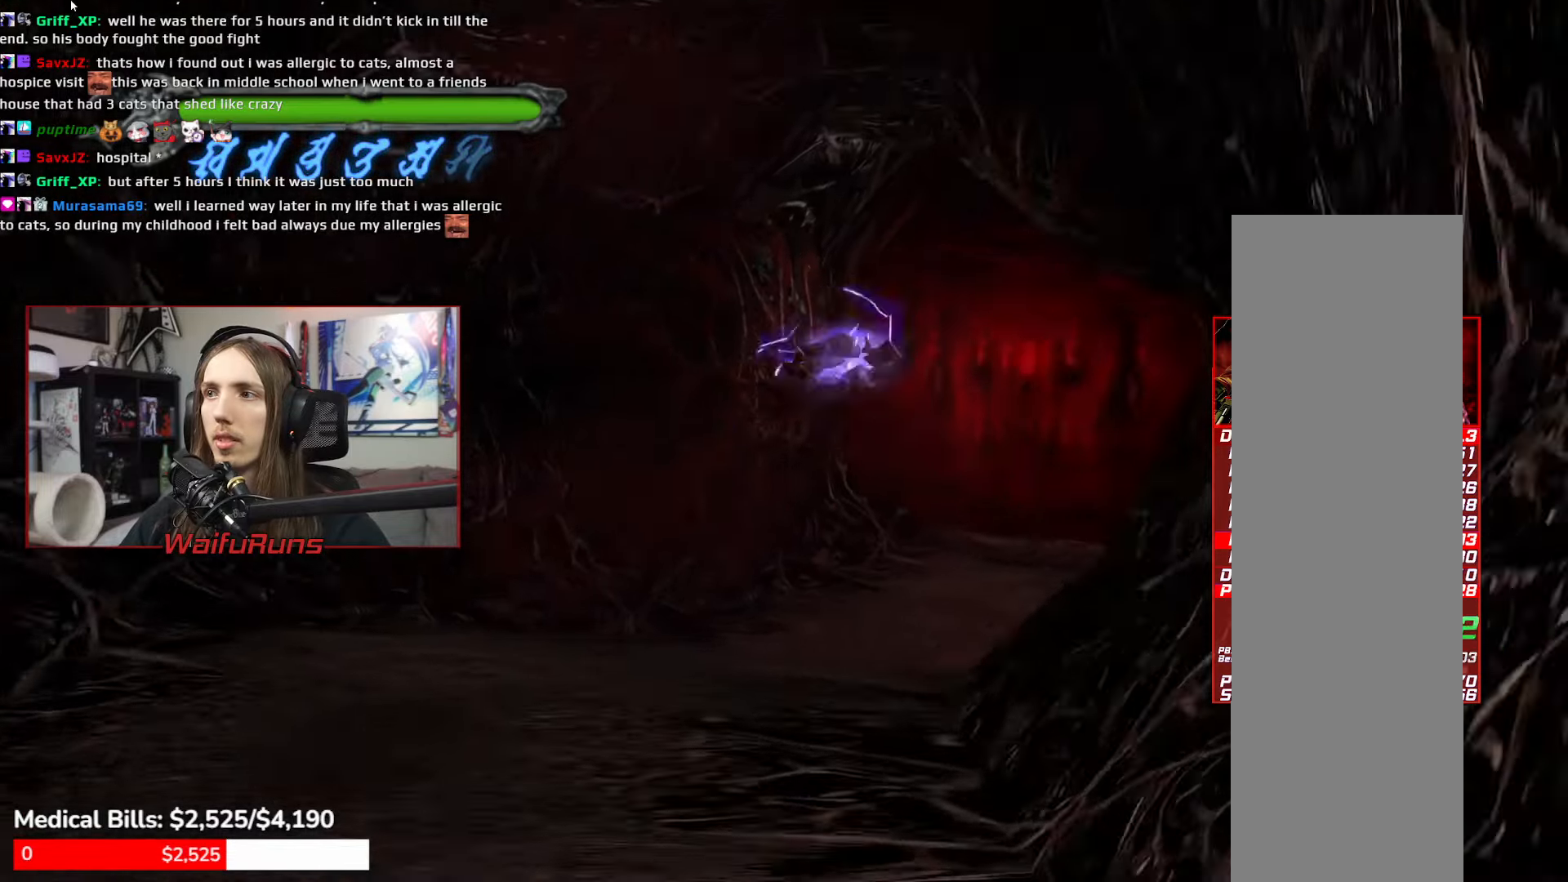
{"dt_ms": 500, "buttons": ["Y", "R2"], "left_stick": "center", "right_stick": "center", "events": []}
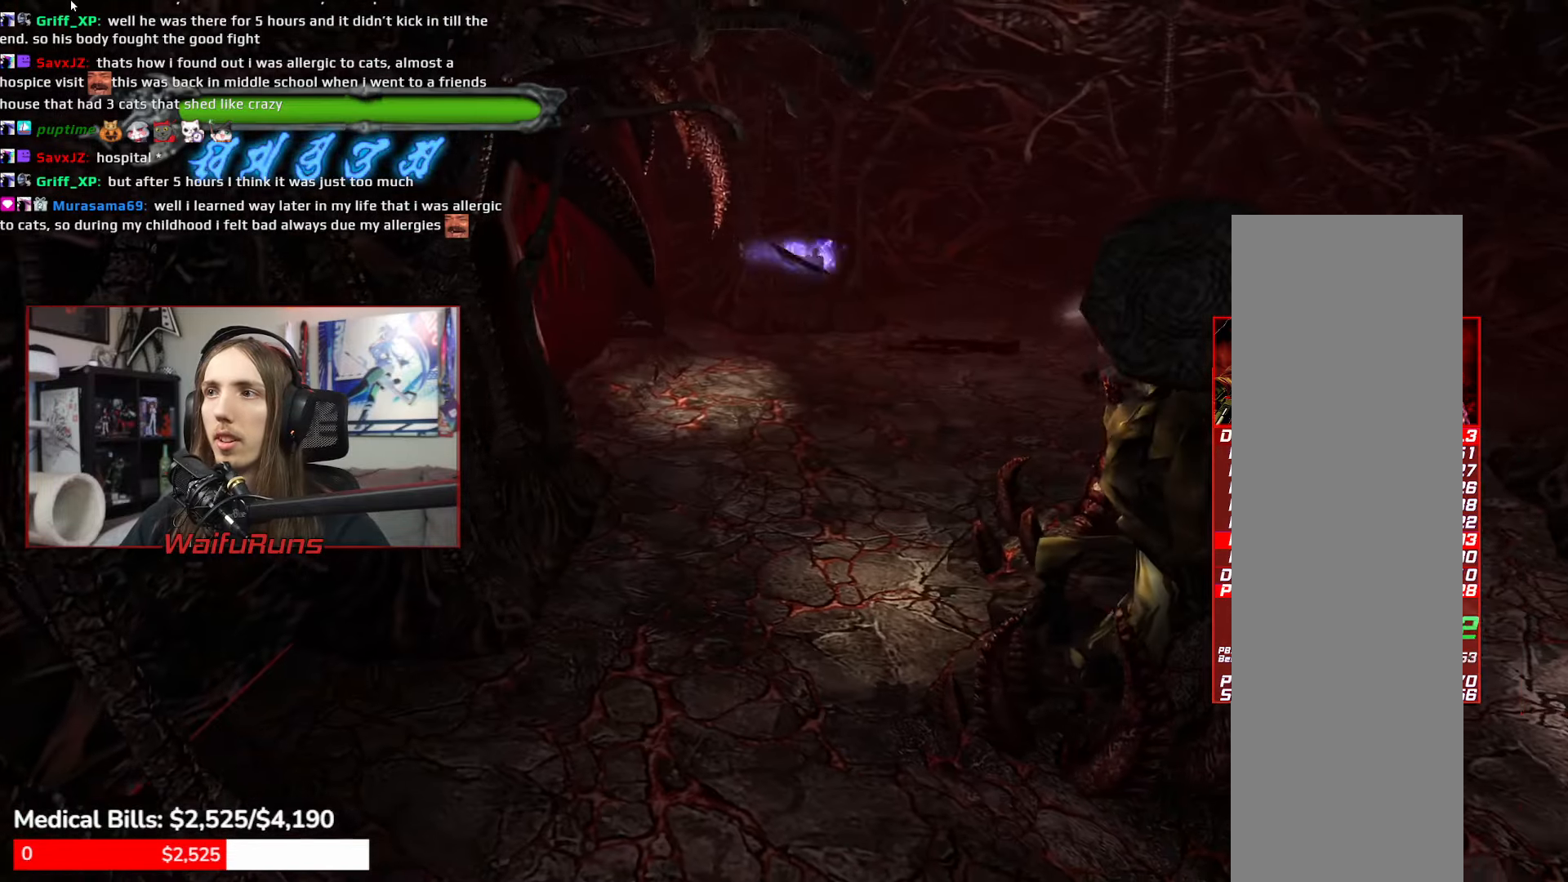
{"dt_ms": 1000, "buttons": ["Y", "R2"], "left_stick": "down-right", "right_stick": "center"}
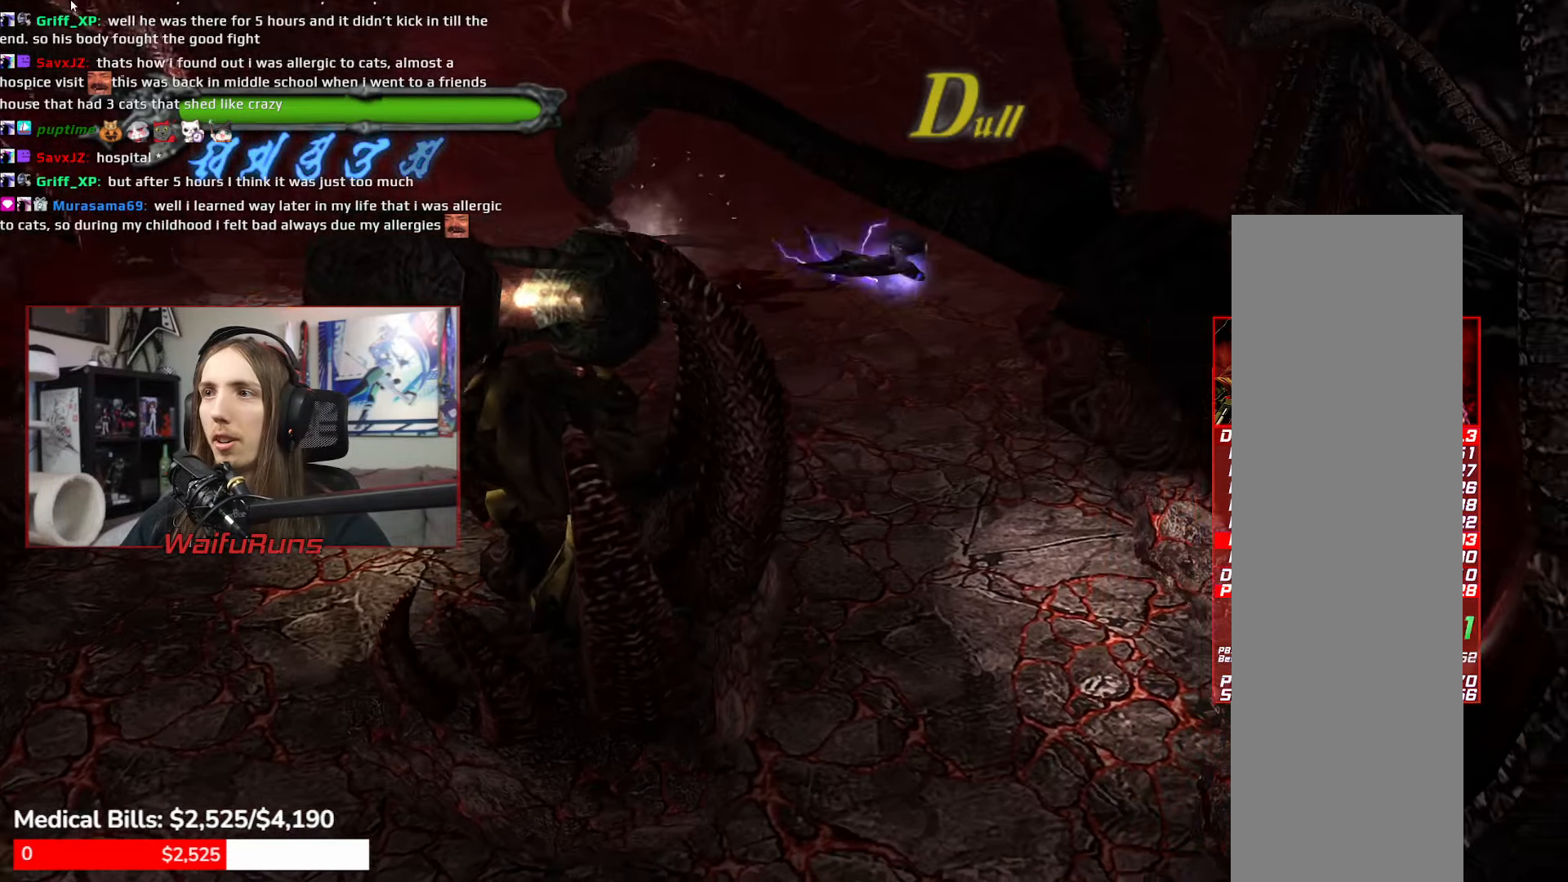
{"dt_ms": 500, "buttons": [], "left_stick": "right", "right_stick": "center", "events": [[233, "Y", "up"], [233, "left_stick", "right"], [267, "R2", "up"]]}
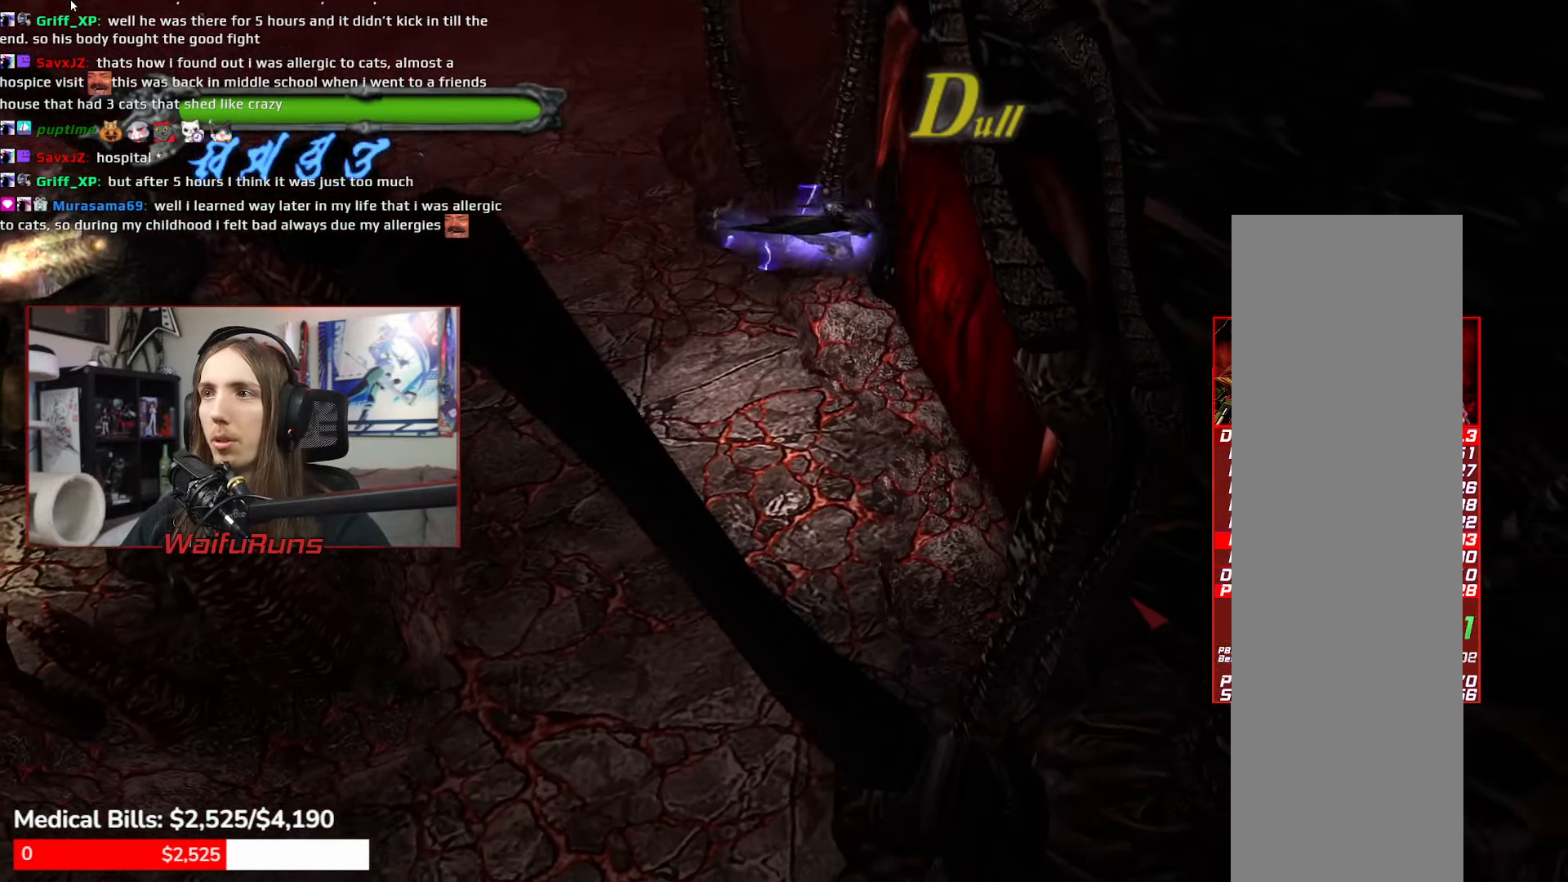
{"dt_ms": 500, "buttons": ["Y", "R2"], "left_stick": "right", "right_stick": "center", "events": [[250, "R1", "down"], [333, "R1", "up"], [367, "R2", "down"], [433, "Y", "down"]]}
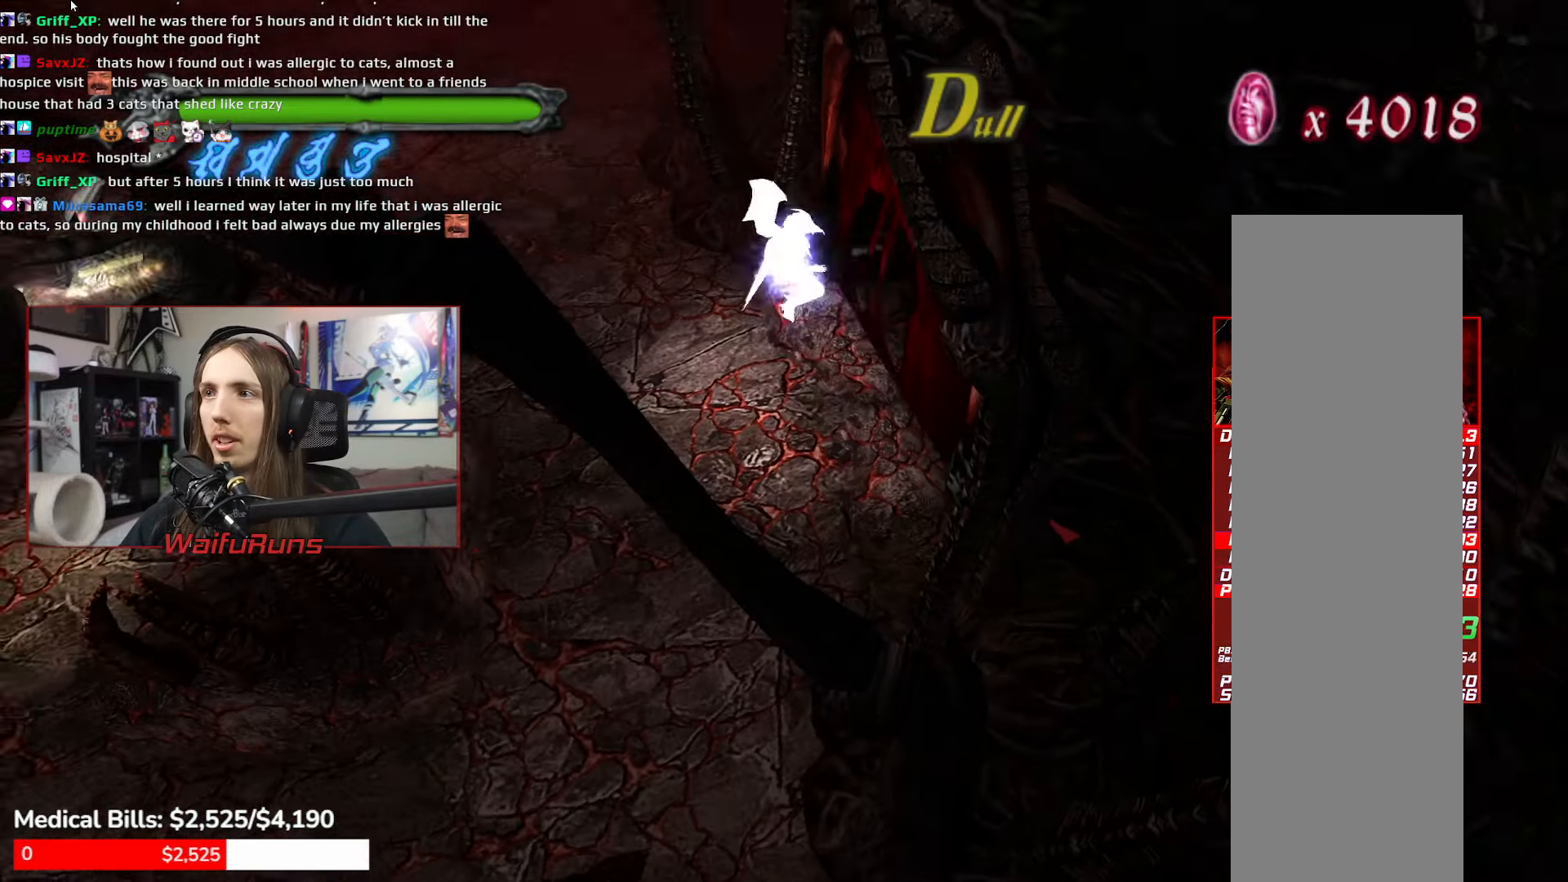
{"dt_ms": 500, "buttons": [], "left_stick": "center", "right_stick": "center", "events": [[300, "Y", "up"], [300, "left_stick", "center"], [317, "R2", "up"]]}
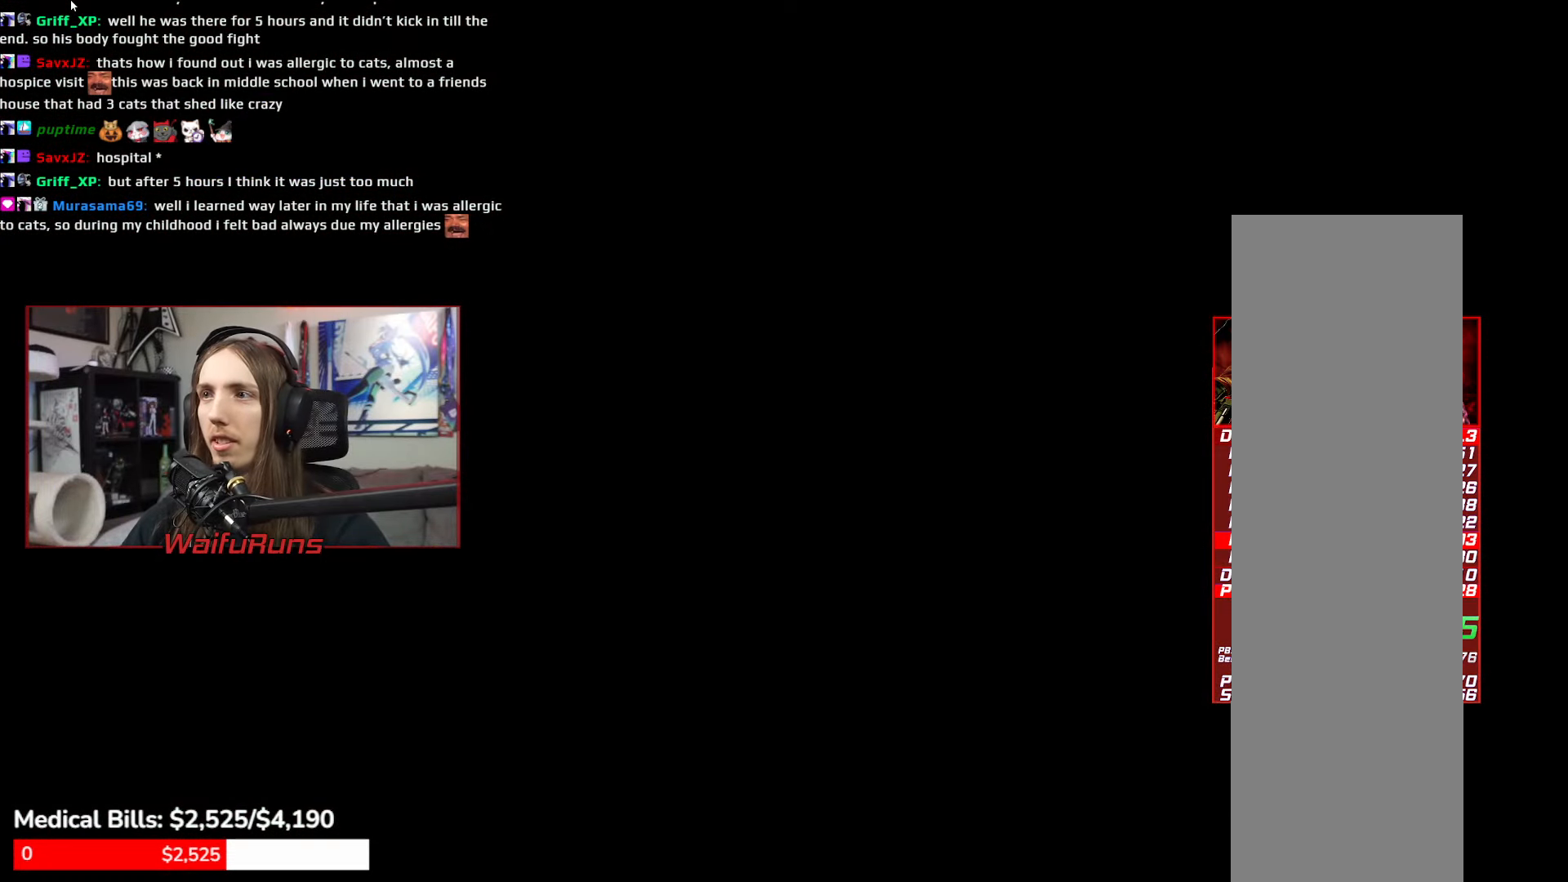
{"dt_ms": 500, "buttons": [], "left_stick": "center", "right_stick": "center", "events": []}
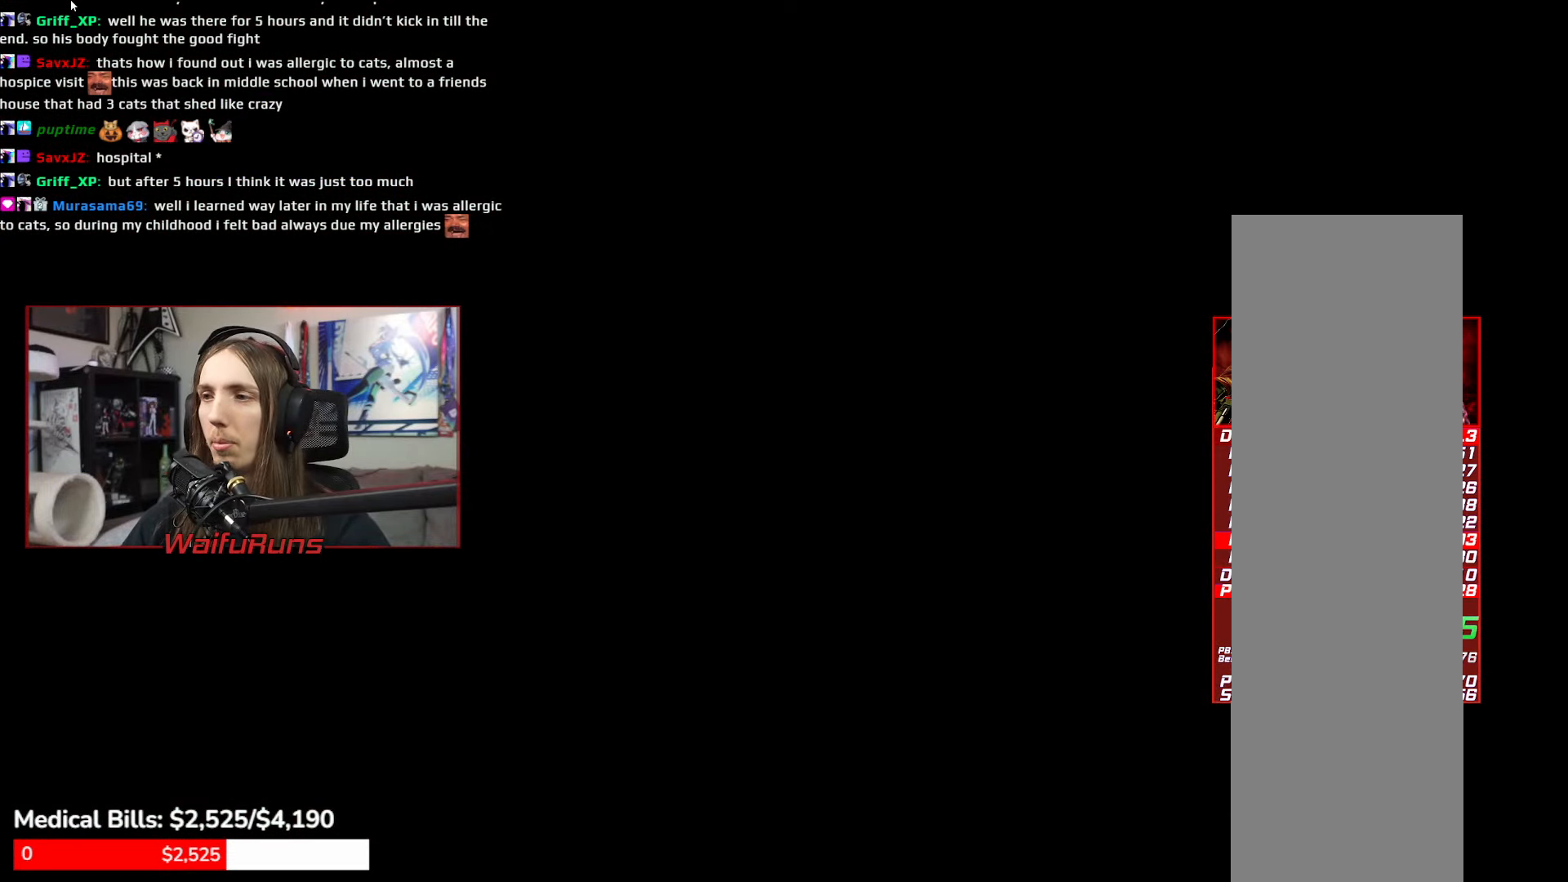
{"dt_ms": 500, "buttons": [], "left_stick": "center", "right_stick": "center", "events": []}
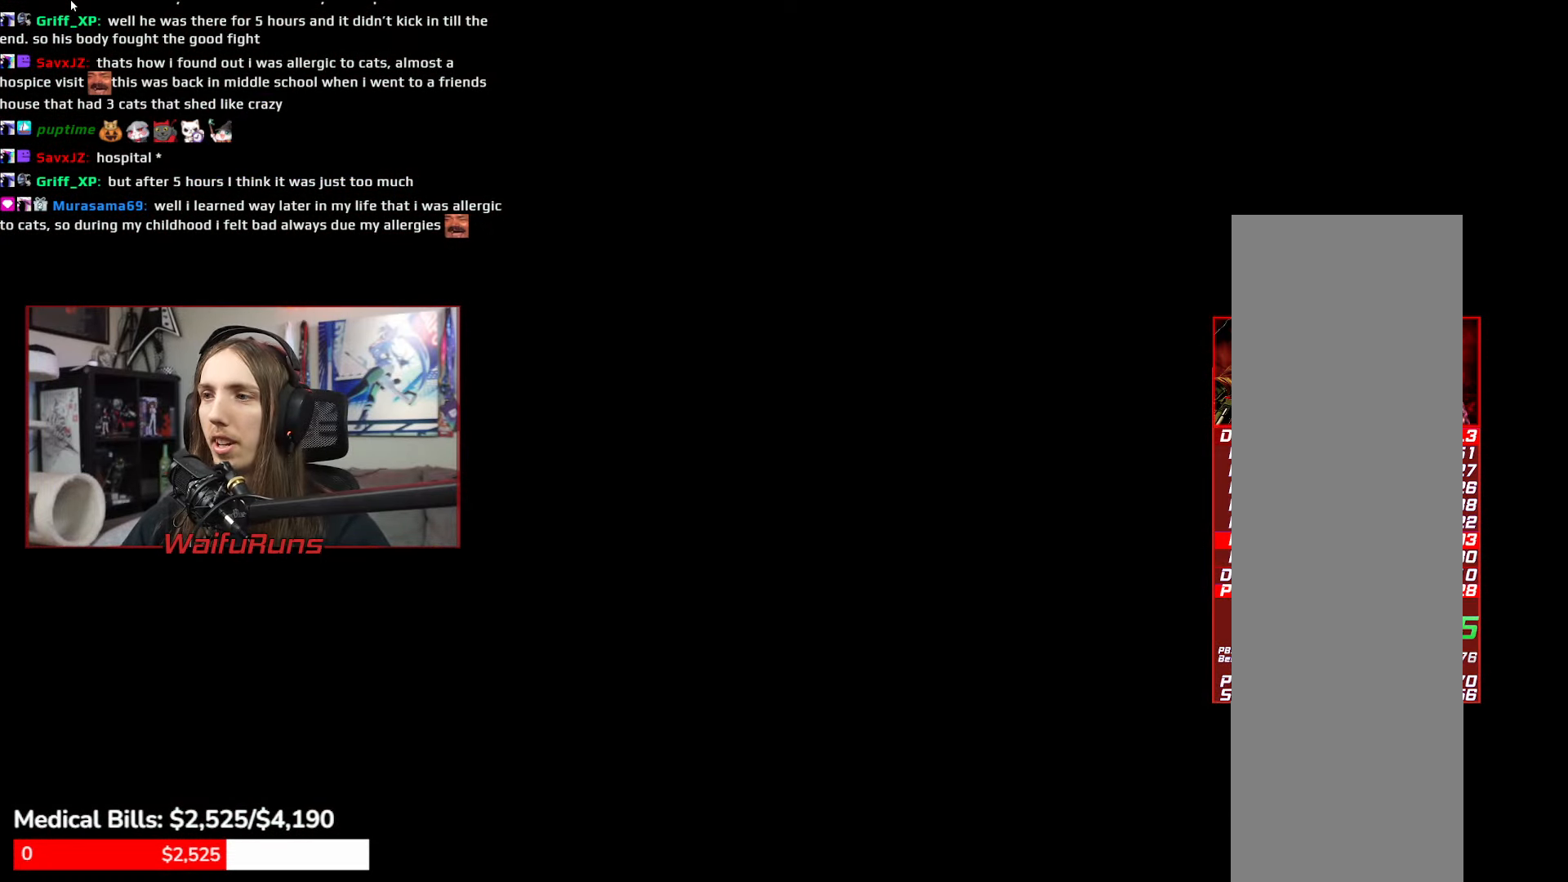
{"dt_ms": 500, "buttons": [], "left_stick": "center", "right_stick": "center", "events": []}
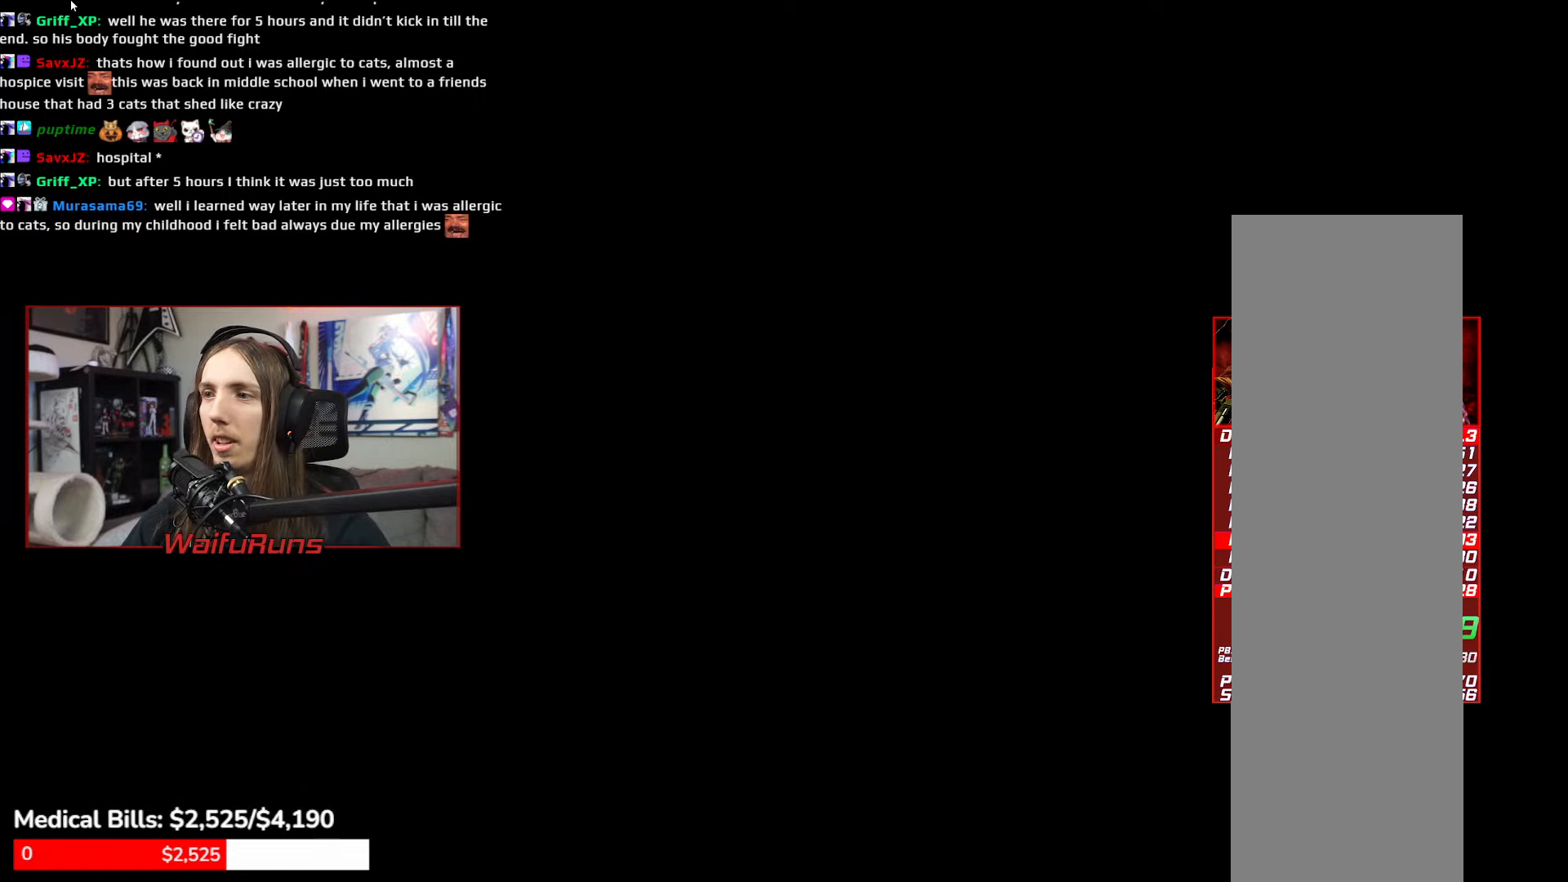
{"dt_ms": 500, "buttons": [], "left_stick": "center", "right_stick": "center"}
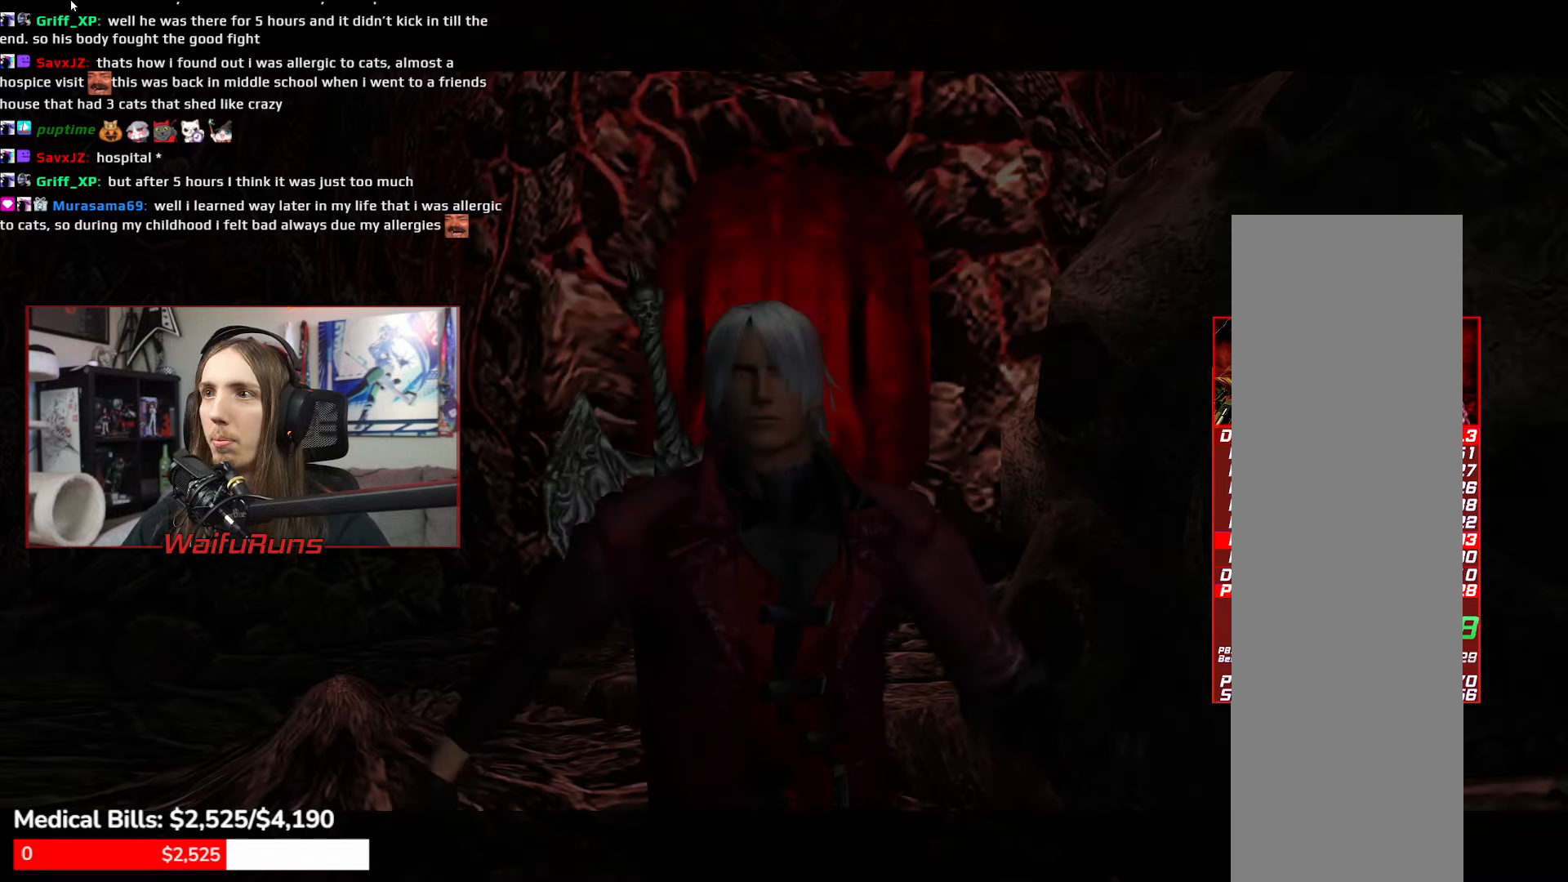
{"dt_ms": 1000, "buttons": ["Y", "R2"], "left_stick": "up-left", "right_stick": "center"}